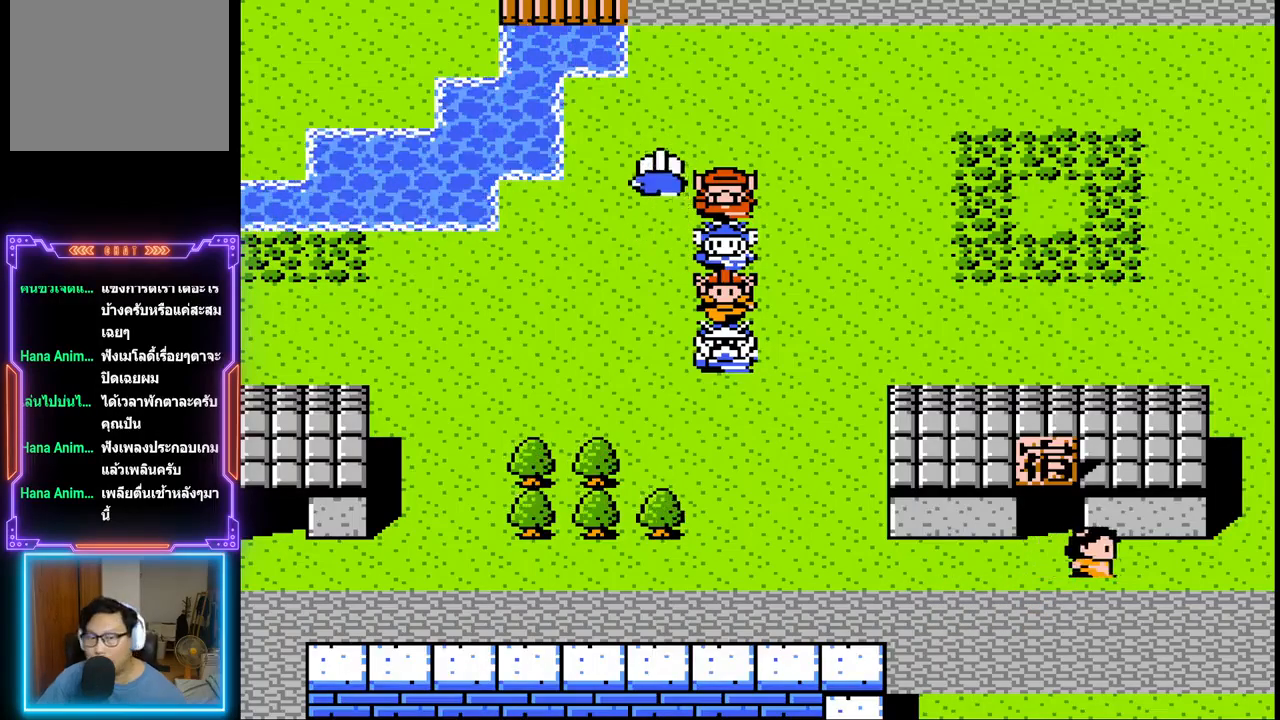
Gameplay with a controller (PlayStation layout); each line is a JSON object with the inputs held at the frame after it. "events" lists button and stick changes between this image and that frame as [ms after this image, input, new state], when the widget could be followed in between. Not read: L3 R3 left_stick right_stick.
{"buttons": ["DPAD_DOWN"], "events": [[100, "DPAD_RIGHT", "down"], [400, "DPAD_RIGHT", "up"], [450, "DPAD_DOWN", "down"]]}
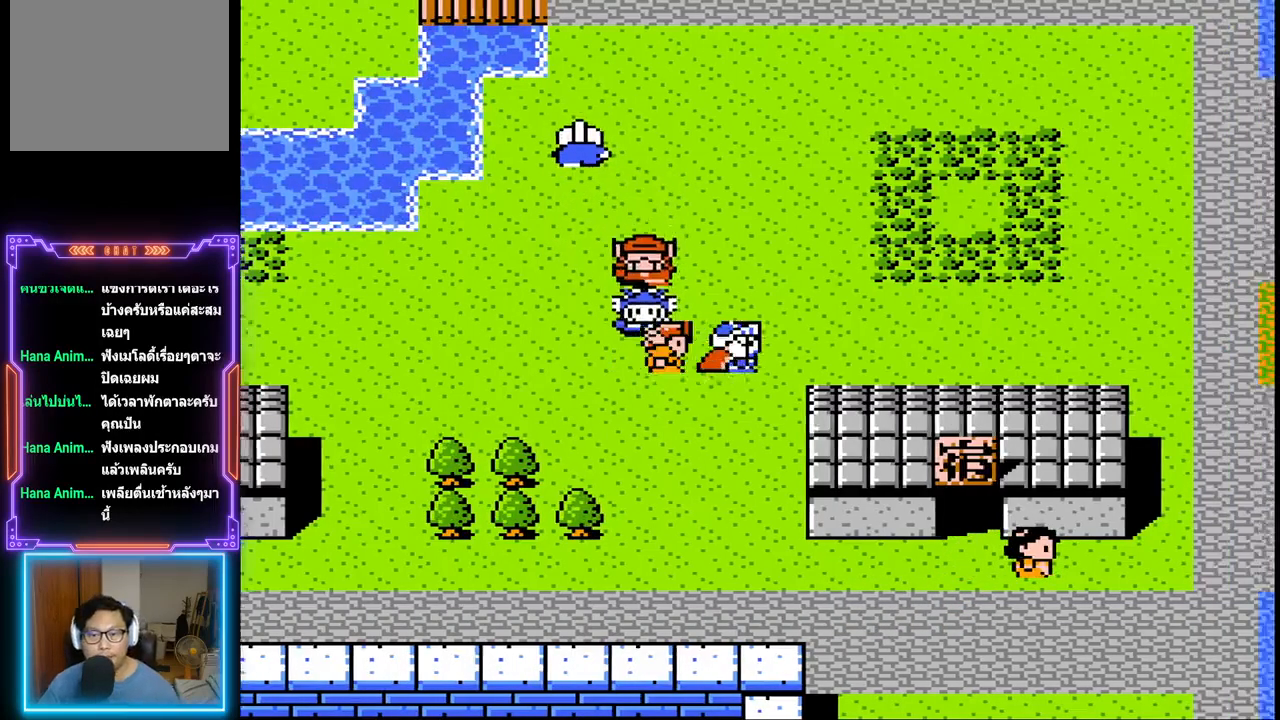
{"buttons": ["DPAD_DOWN"], "events": []}
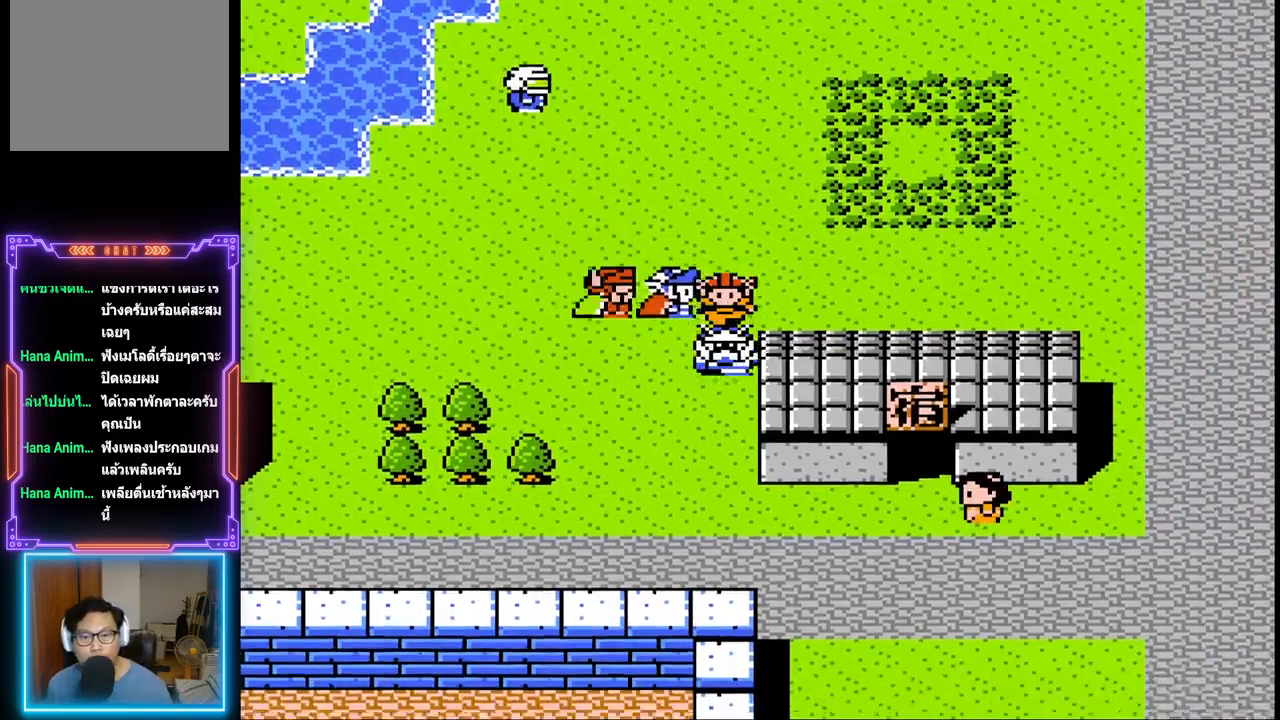
{"buttons": ["DPAD_DOWN"], "events": []}
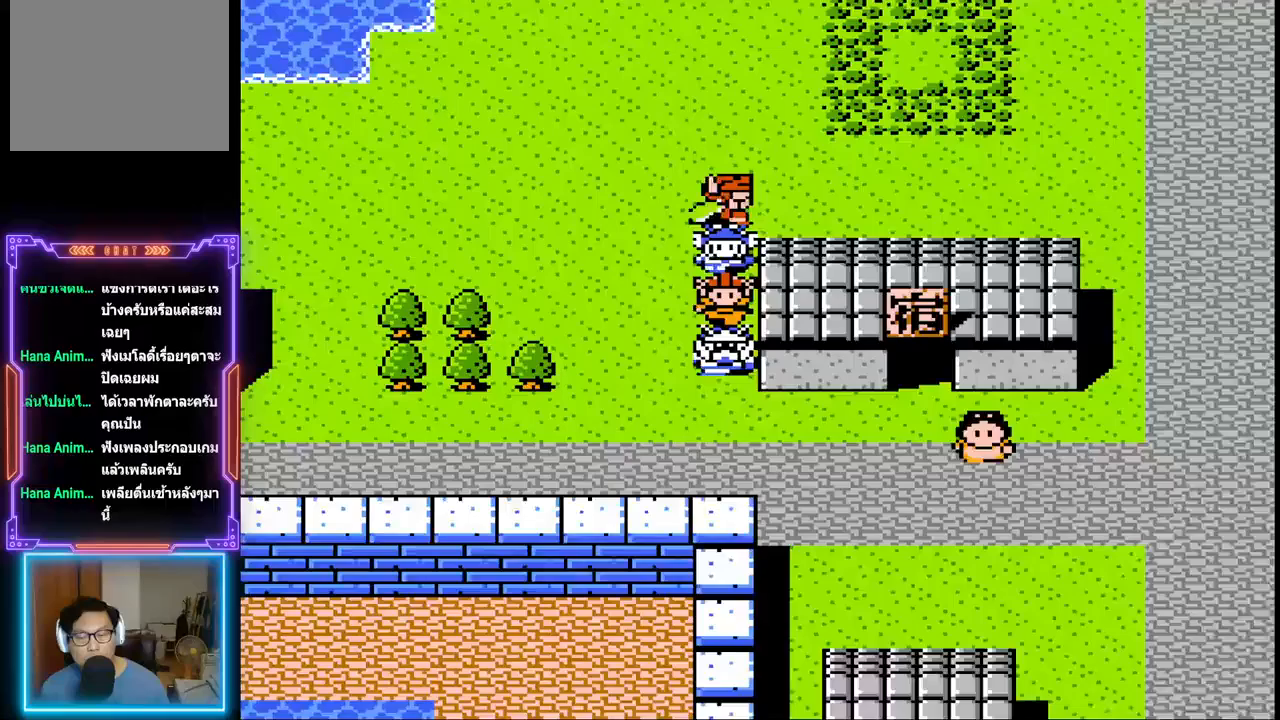
{"buttons": ["DPAD_DOWN", "DPAD_RIGHT"], "events": [[350, "DPAD_RIGHT", "down"]]}
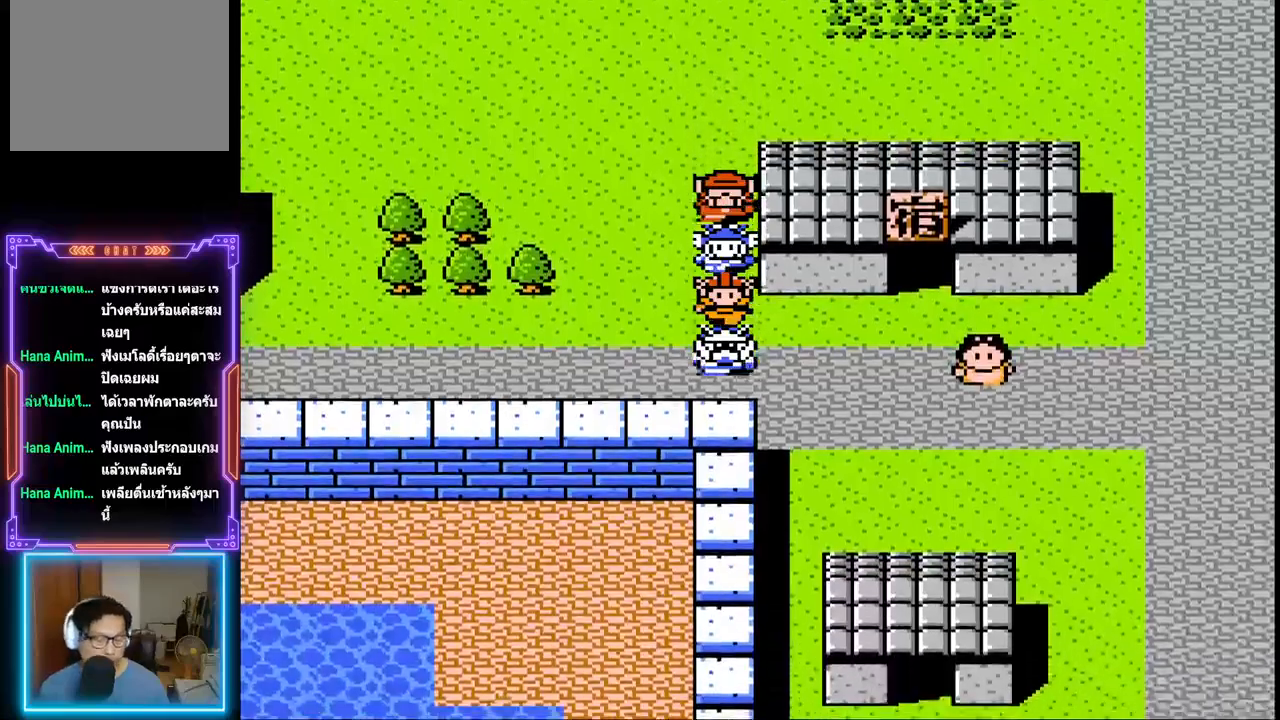
{"buttons": ["DPAD_DOWN"], "events": [[17, "DPAD_DOWN", "up"], [367, "DPAD_DOWN", "down"], [417, "DPAD_RIGHT", "up"]]}
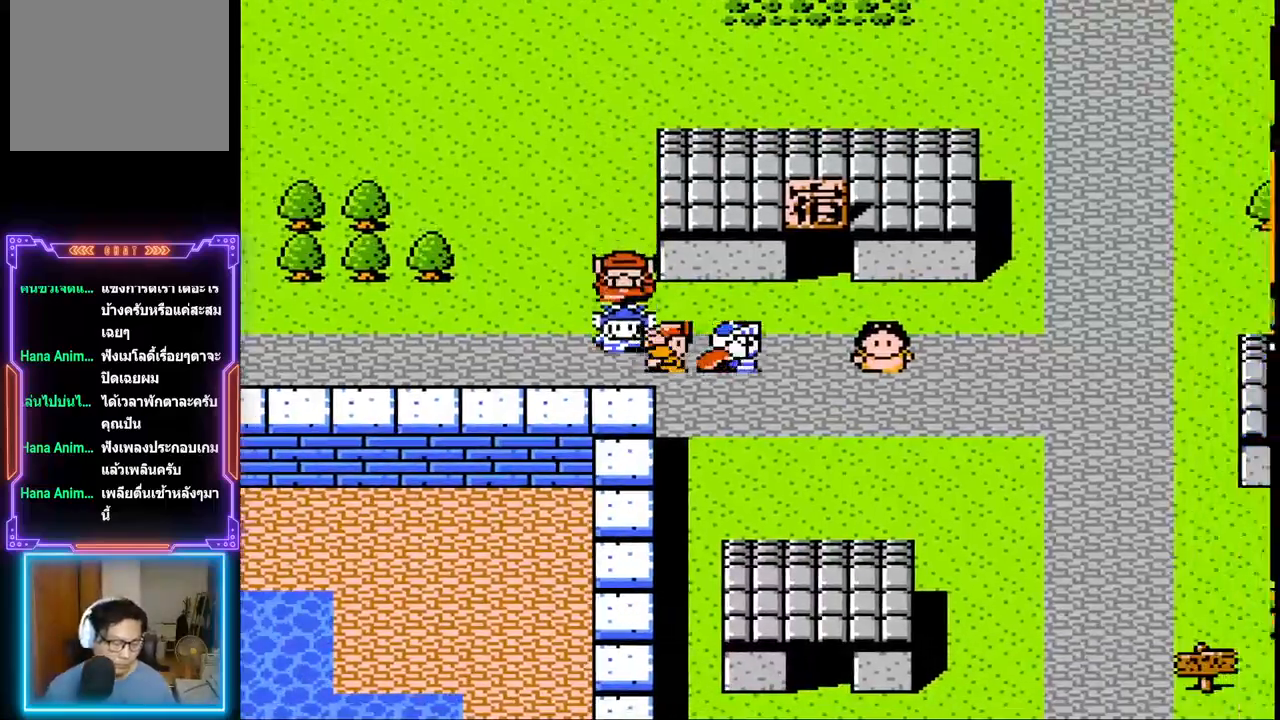
{"buttons": ["DPAD_DOWN"], "events": []}
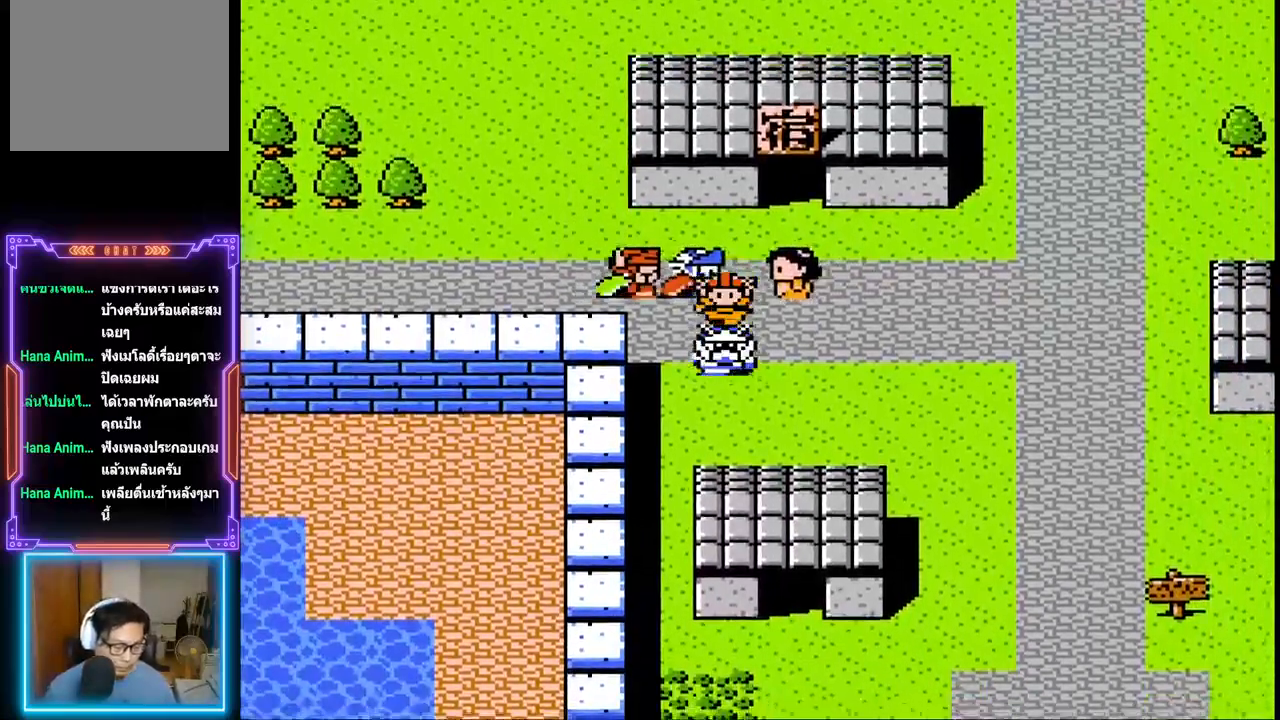
{"buttons": ["DPAD_DOWN", "DPAD_RIGHT"], "events": [[417, "DPAD_RIGHT", "down"]]}
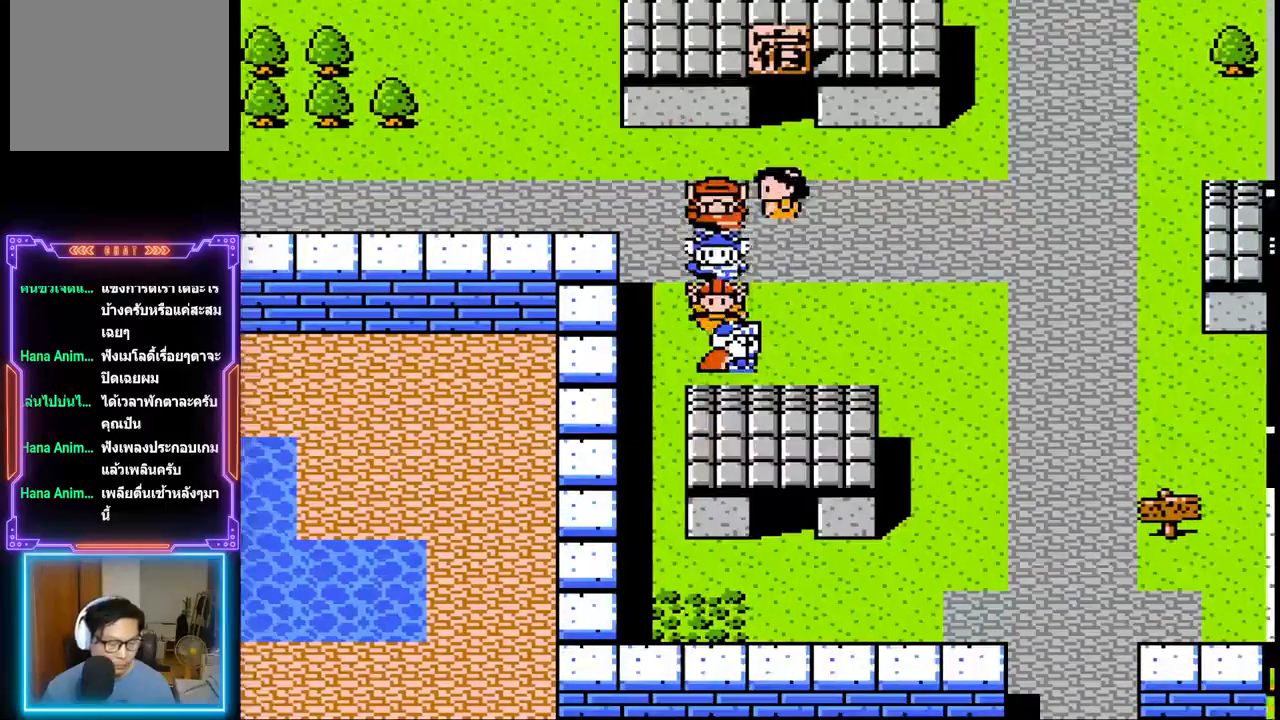
{"buttons": ["DPAD_RIGHT"], "events": [[83, "DPAD_DOWN", "up"]]}
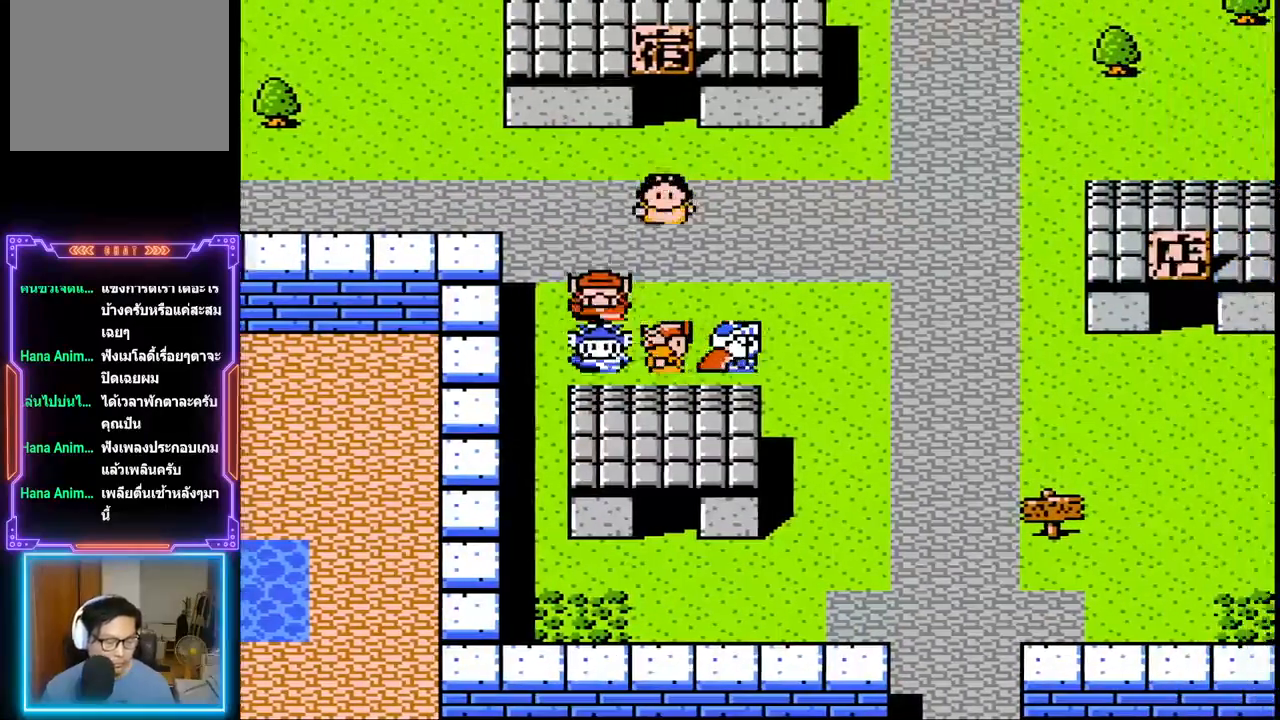
{"buttons": ["DPAD_DOWN"], "events": [[117, "DPAD_DOWN", "down"], [183, "DPAD_RIGHT", "up"]]}
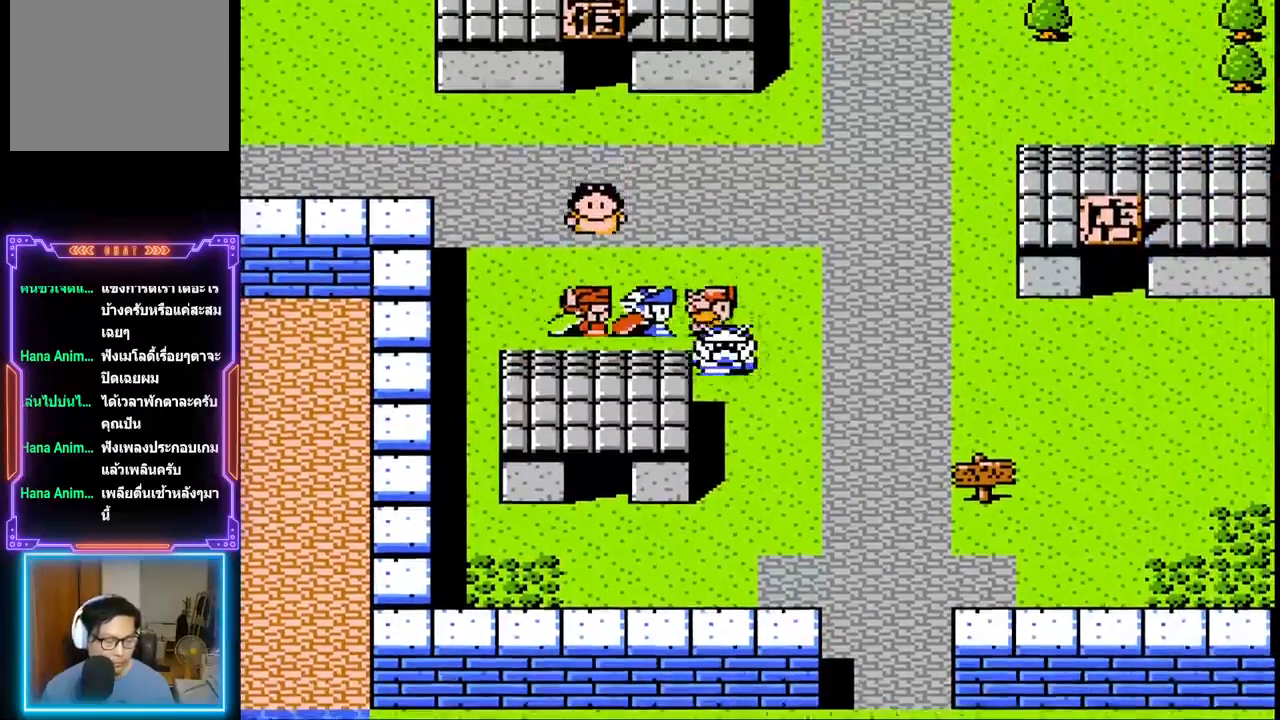
{"buttons": ["DPAD_DOWN"], "events": []}
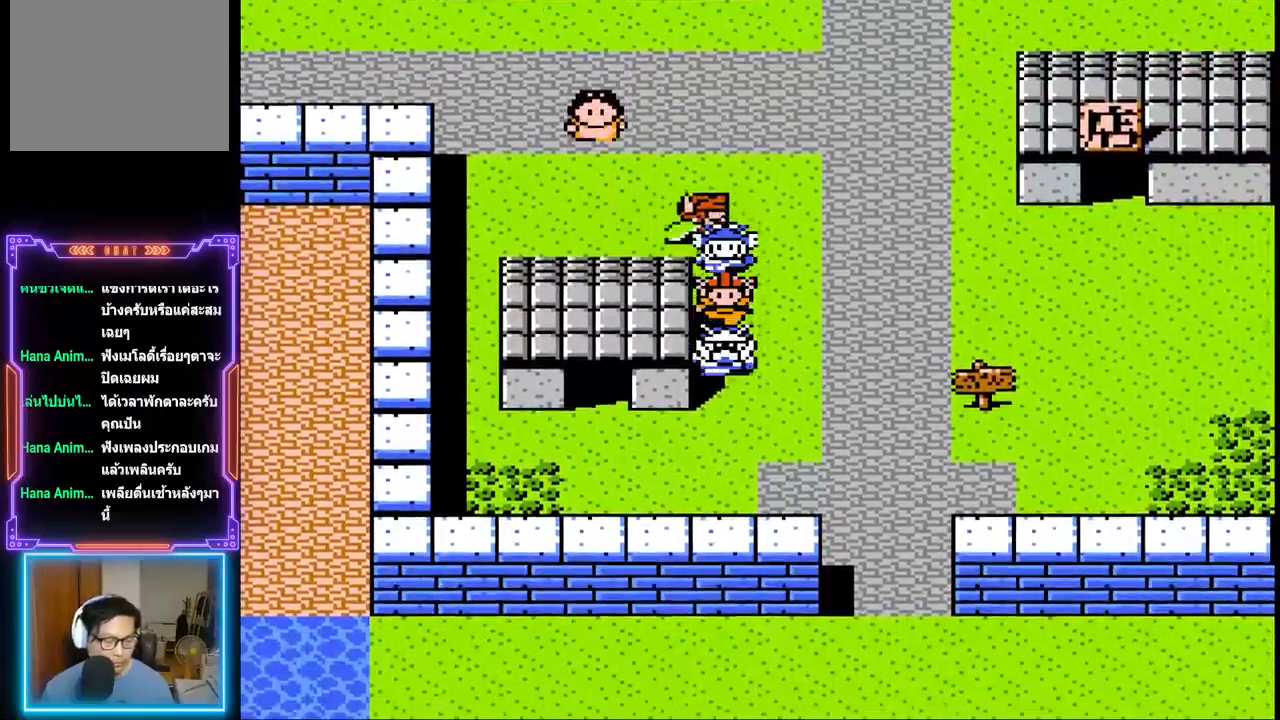
{"buttons": ["DPAD_DOWN"], "events": []}
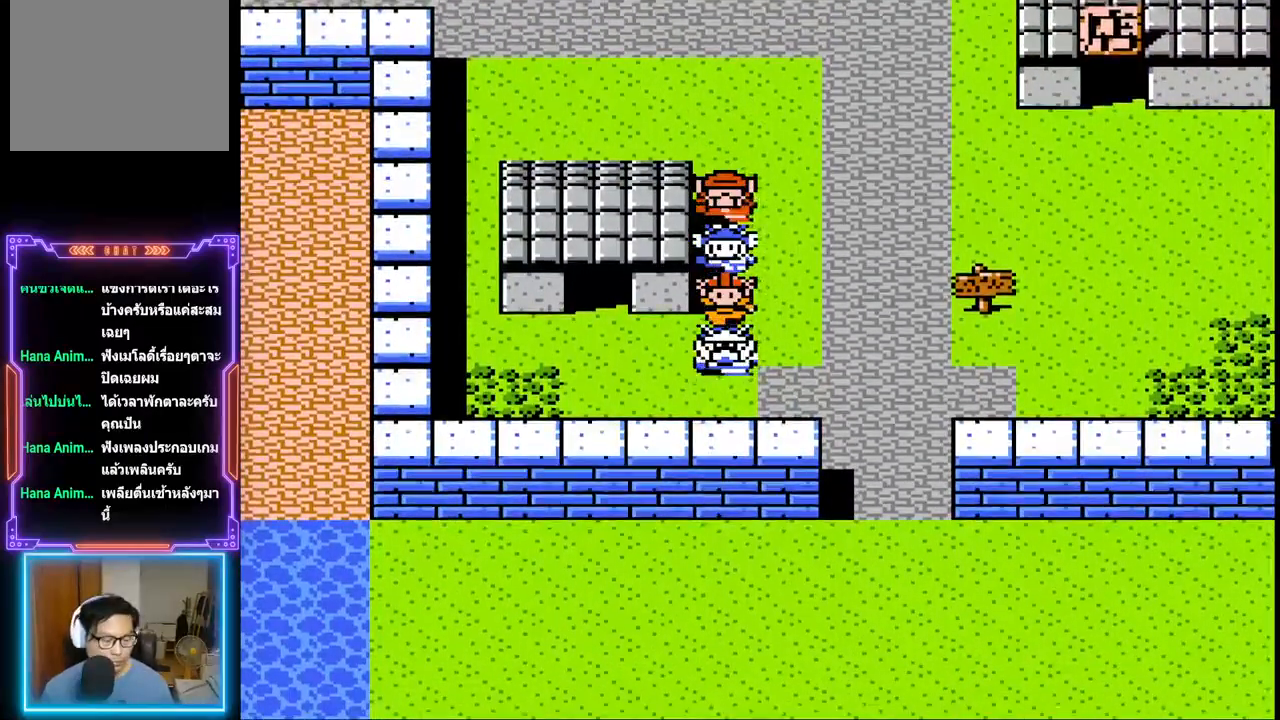
{"buttons": ["DPAD_DOWN"], "events": []}
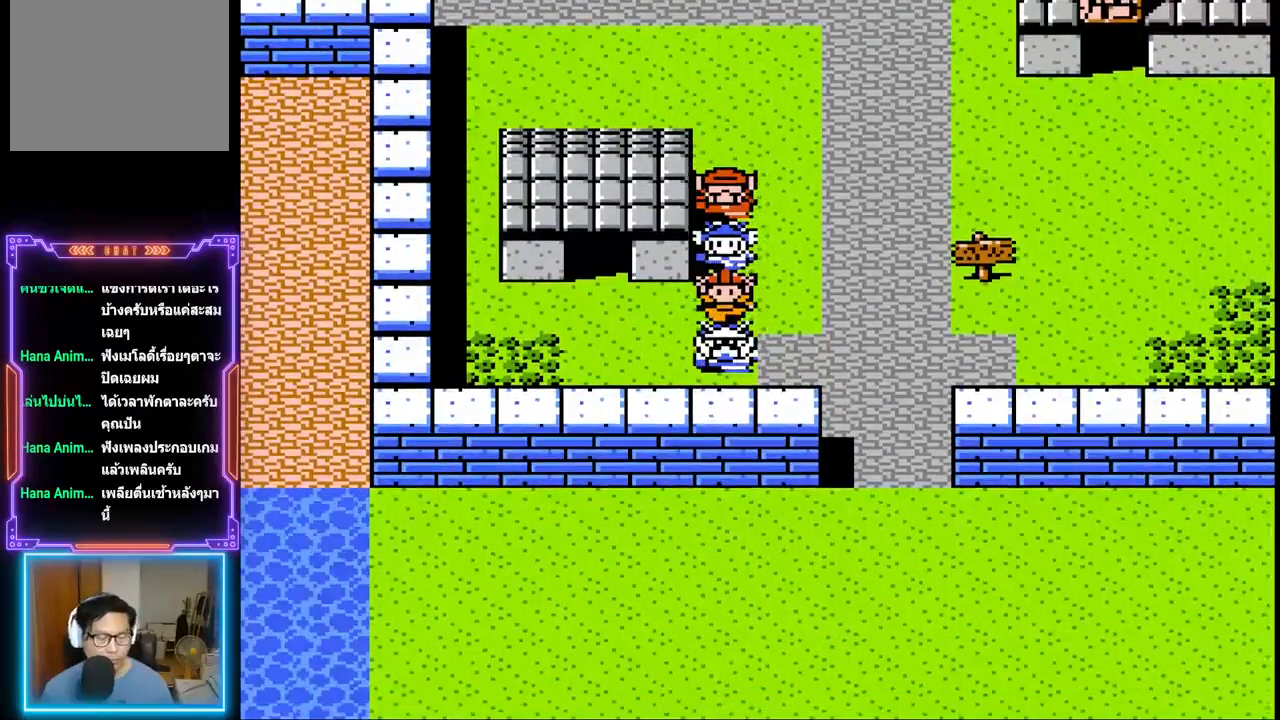
{"buttons": ["DPAD_RIGHT"], "events": [[183, "DPAD_RIGHT", "down"], [233, "DPAD_DOWN", "up"]]}
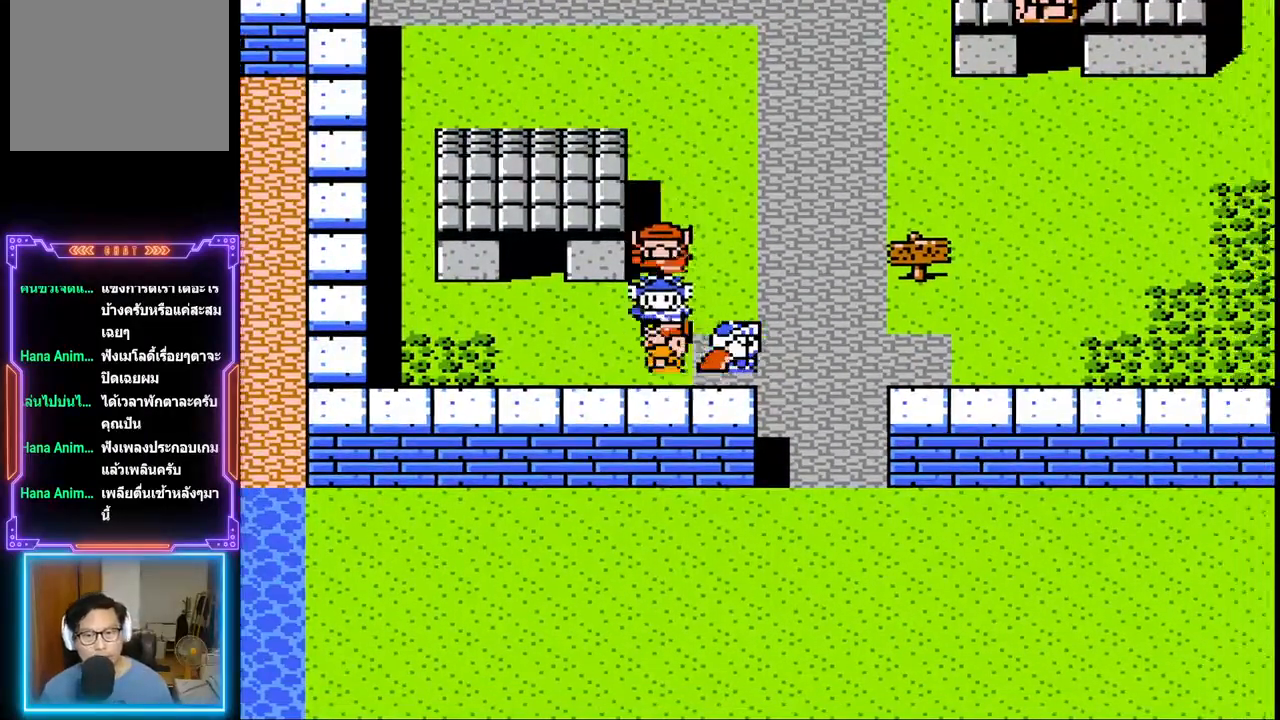
{"buttons": ["DPAD_DOWN"], "events": [[117, "DPAD_DOWN", "down"], [167, "DPAD_RIGHT", "up"]]}
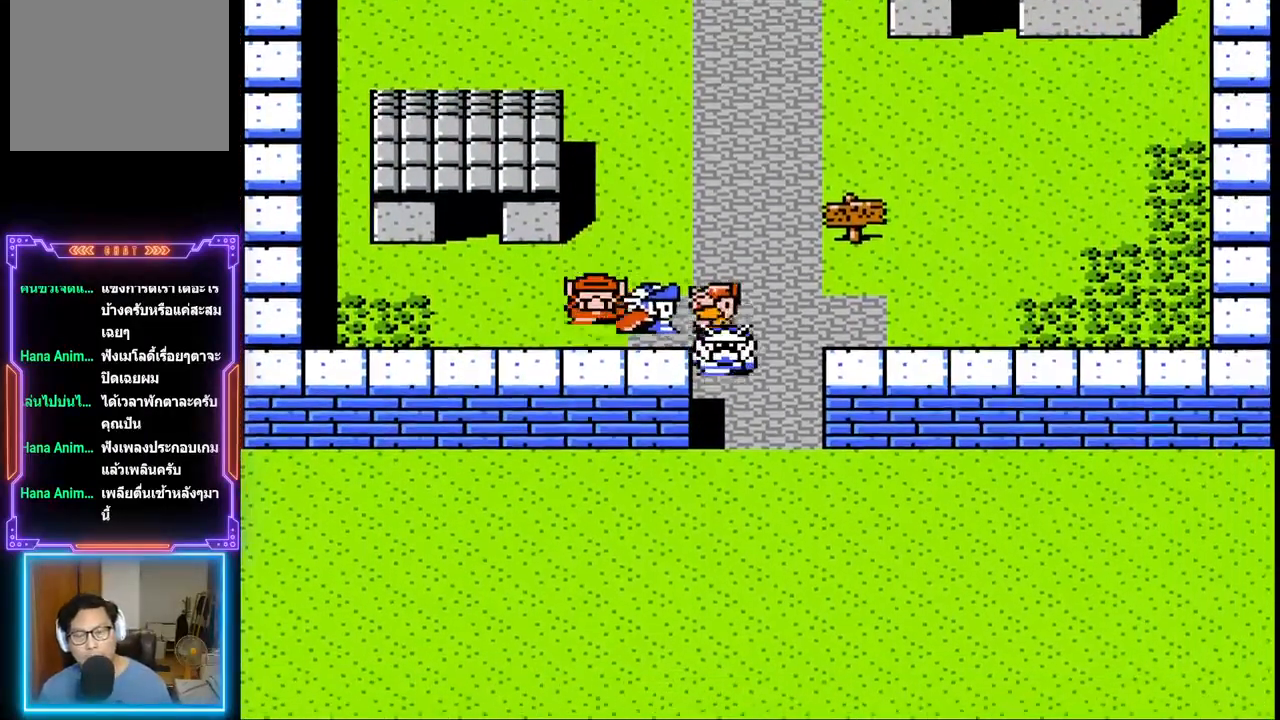
{"buttons": ["DPAD_DOWN"], "events": []}
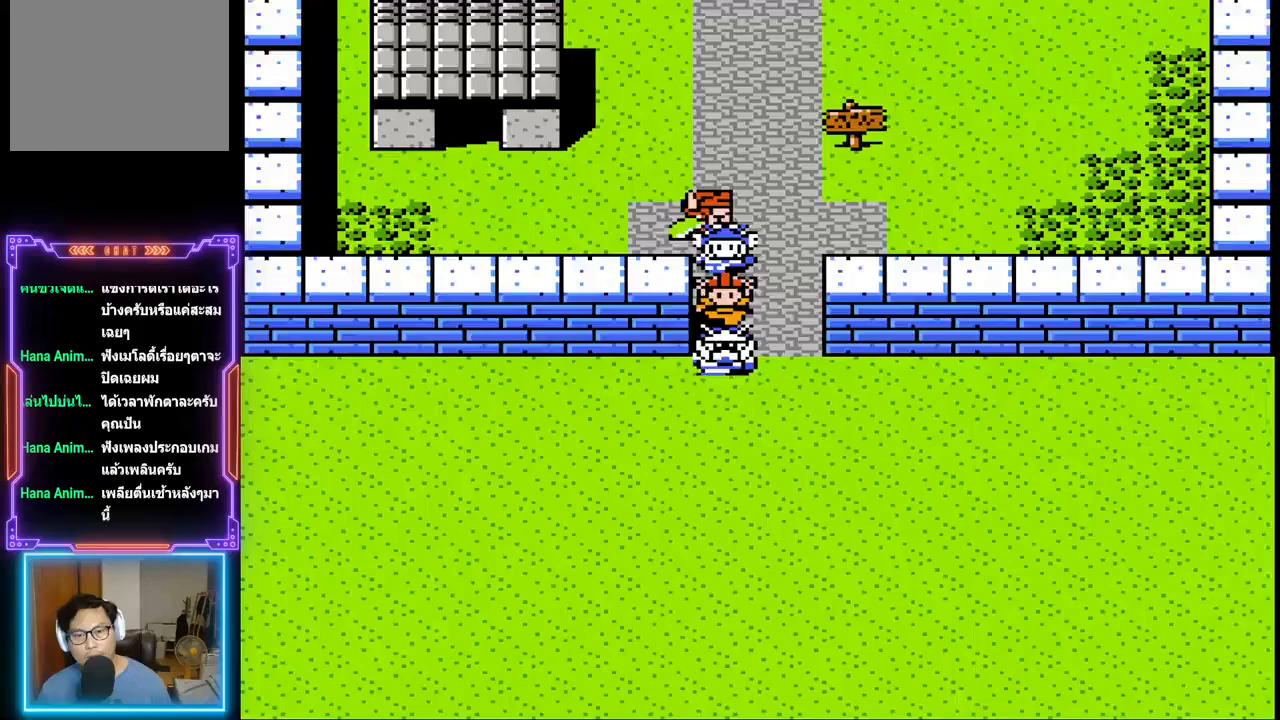
{"buttons": [], "events": [[483, "DPAD_DOWN", "up"]]}
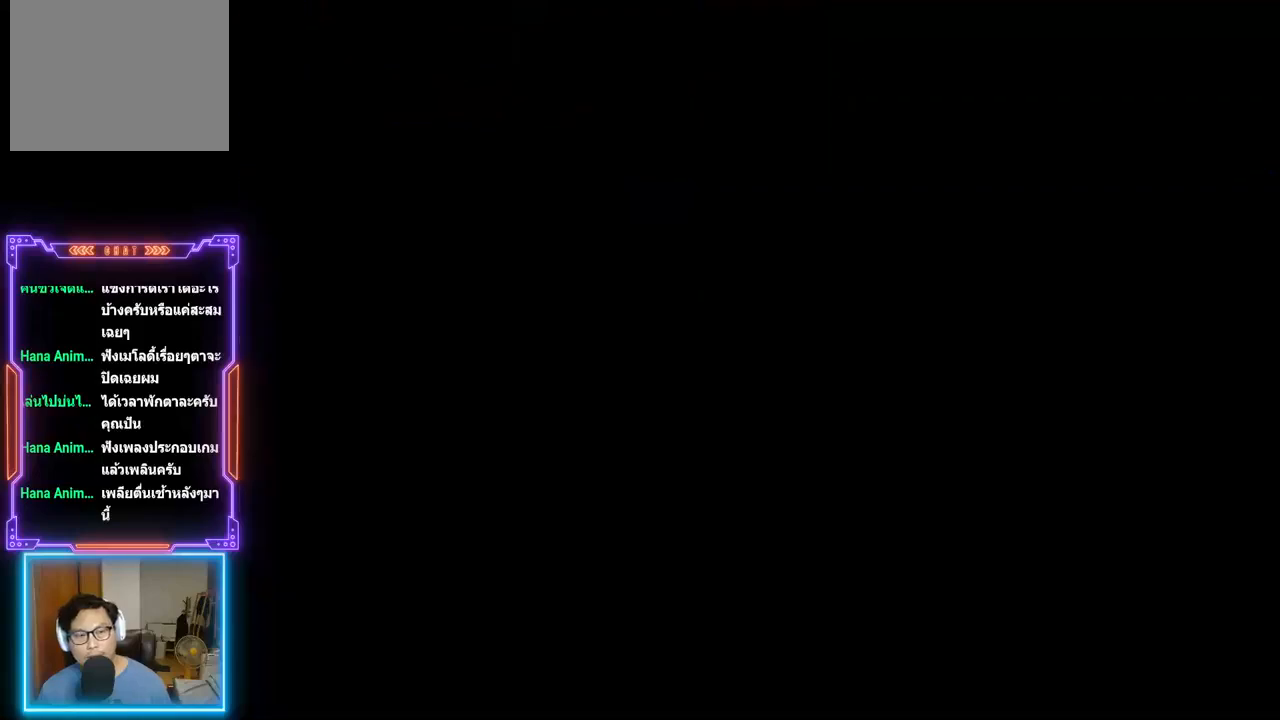
{"buttons": [], "events": []}
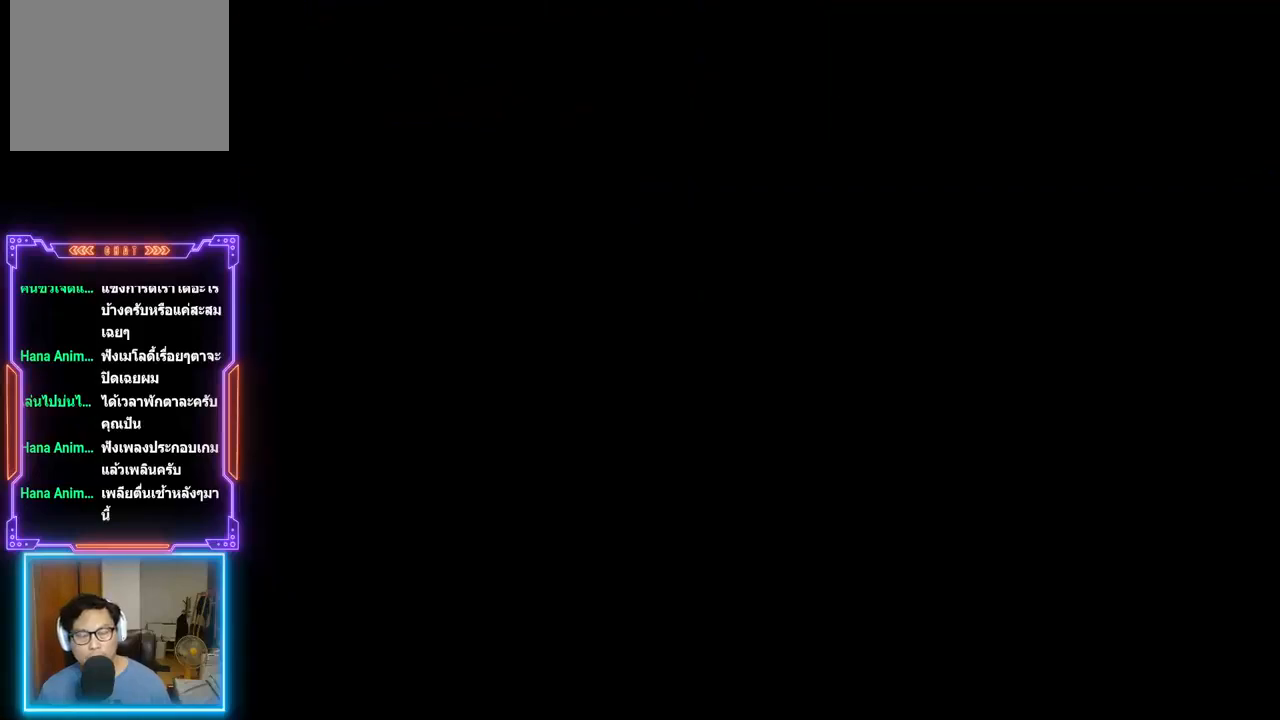
{"buttons": ["CIRCLE"], "events": [[450, "CIRCLE", "down"]]}